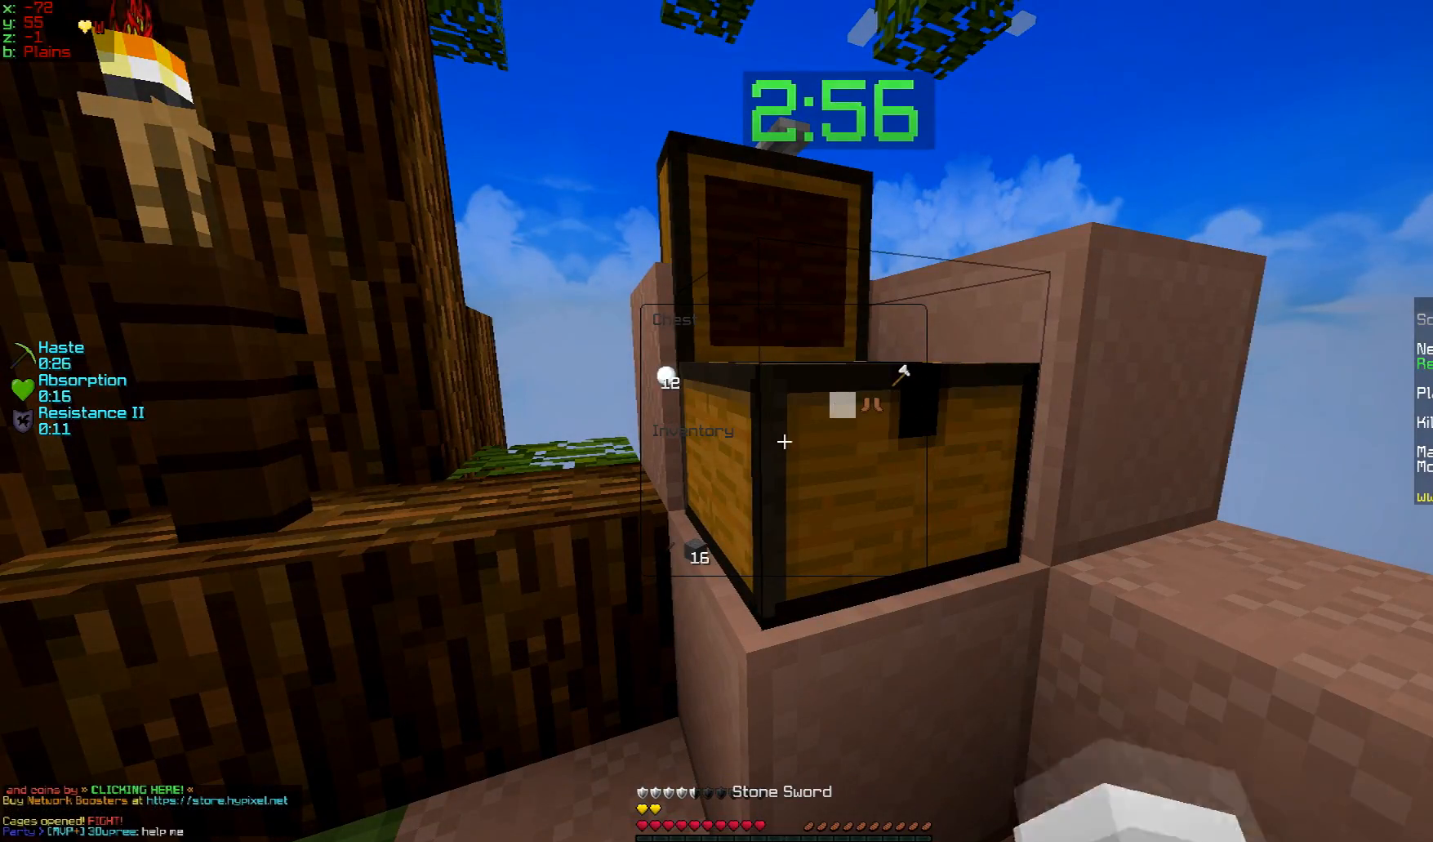
Gameplay with keyboard and mouse; each line is a JSON object with the keys and mouse buttons held at the frame after it. "events" lists presses ("down") and releases ("up") of "a", "d", "s", "w", "mouse_left" and "mouse_right" between this image and that frame as [ms after this image, input, new state], when the widget could be followed in between. "mouse_left", "mouse_right" = the "left", "right" buttons of the "mouse" list. No other keys are recorded. Fast repeated clicks can show as one long hold. Mouse movement is not recorded.
{"keys": [], "mouse": [], "events": []}
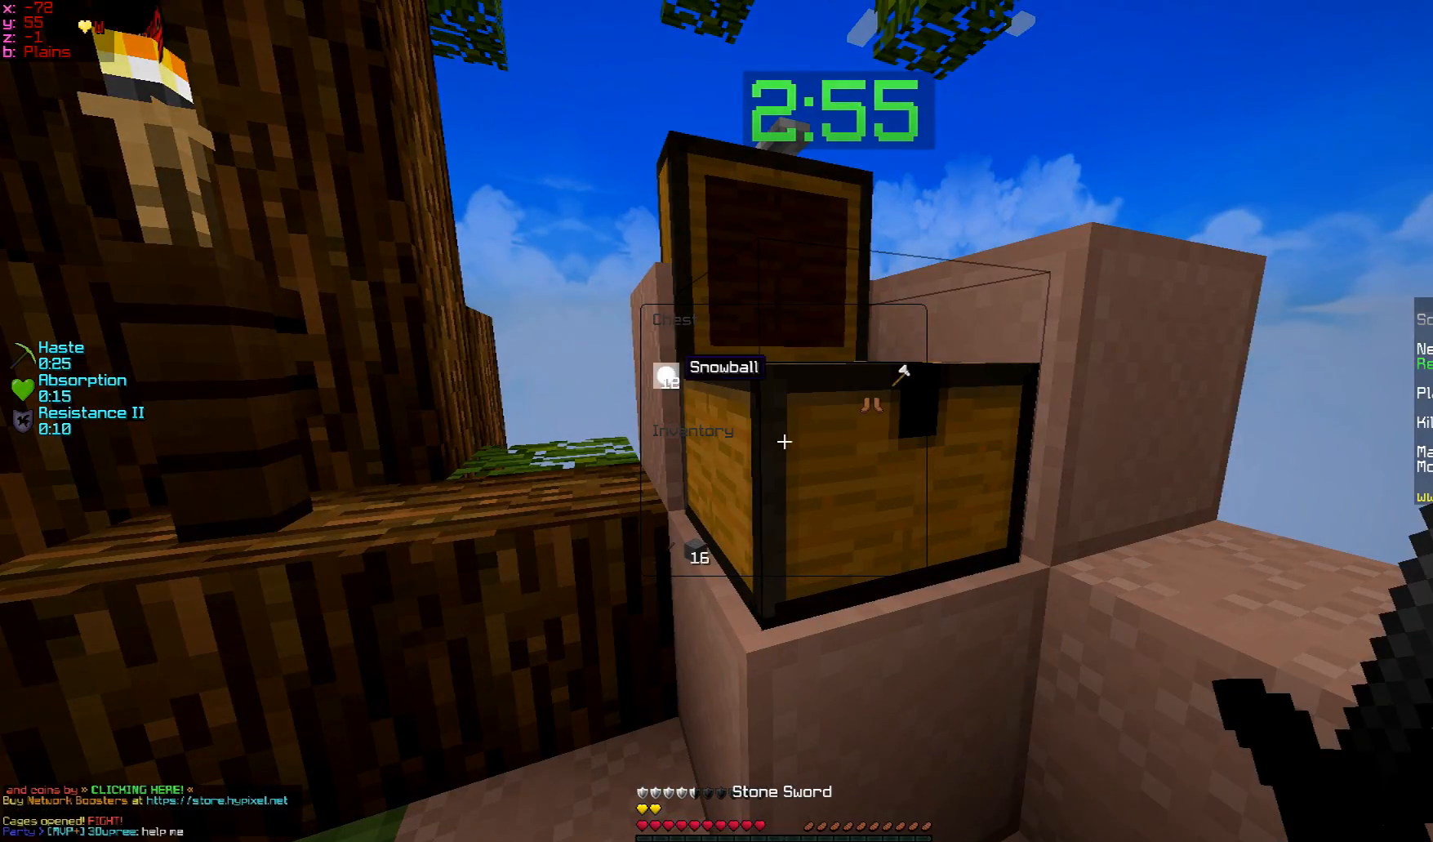
{"keys": [], "mouse": [], "events": []}
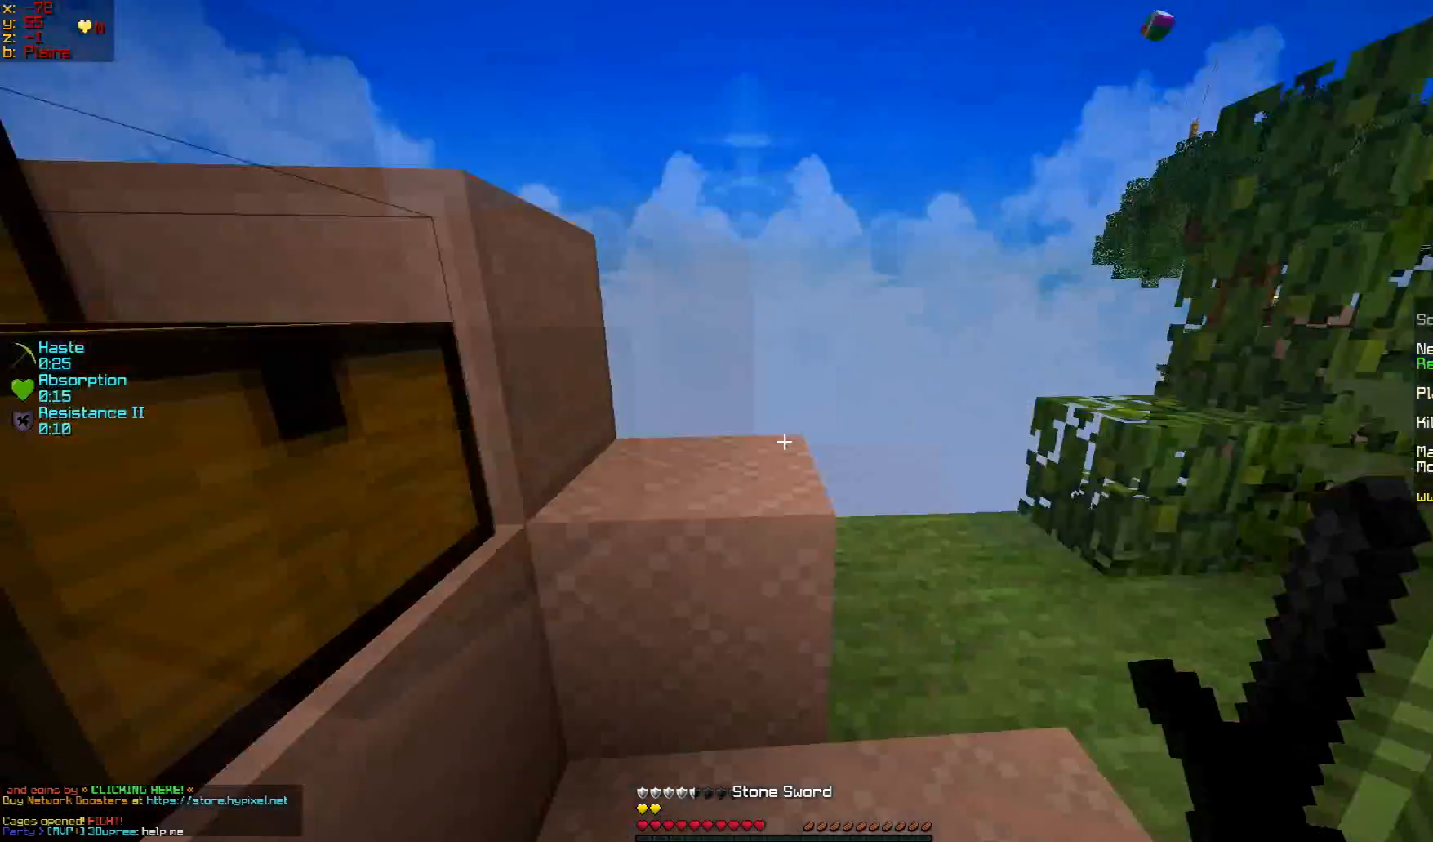
{"keys": ["w"], "mouse": [], "events": [[100, "w", "down"]]}
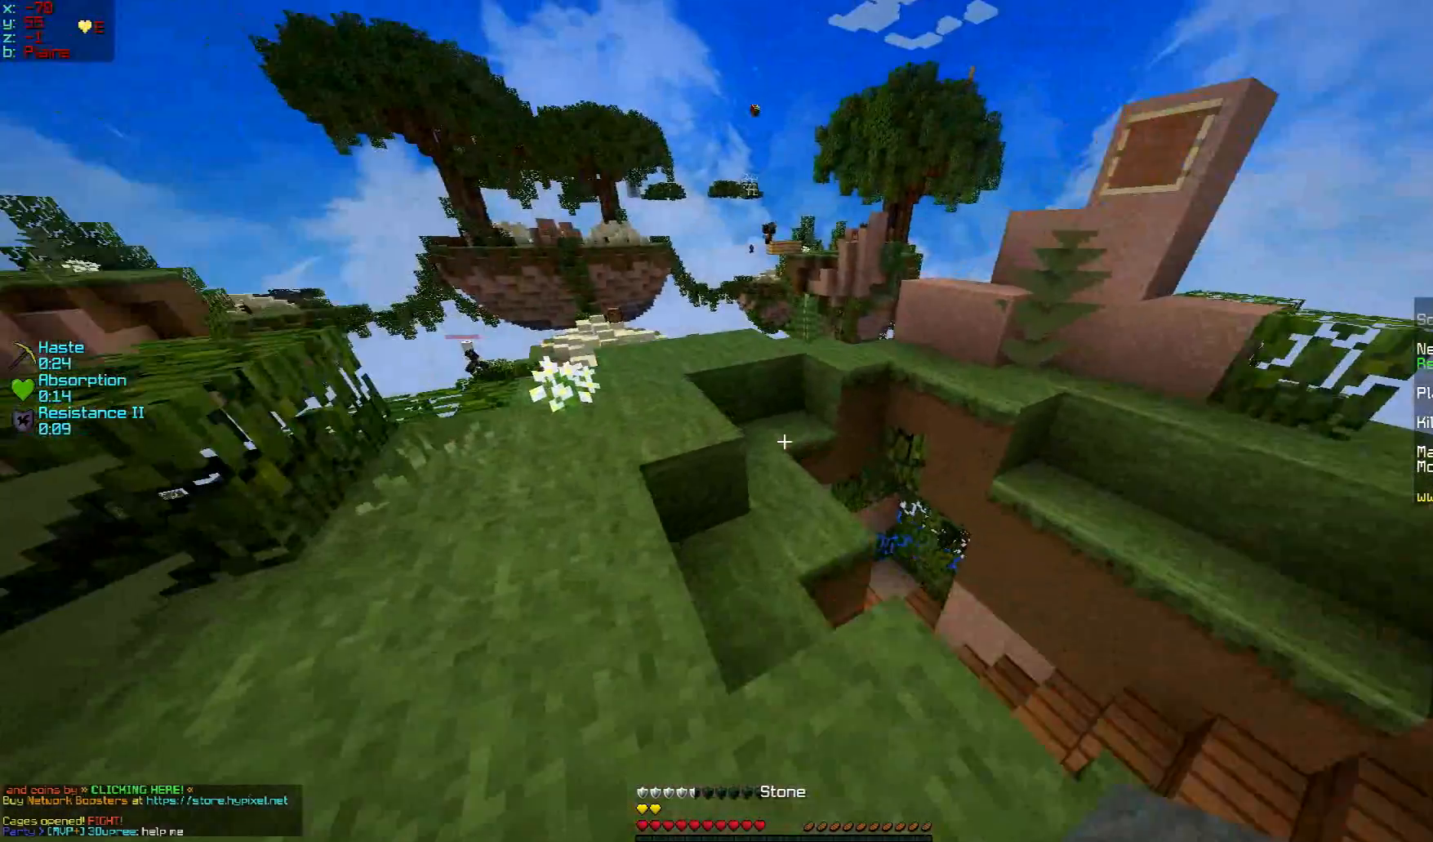
{"keys": ["w"], "mouse": [], "events": []}
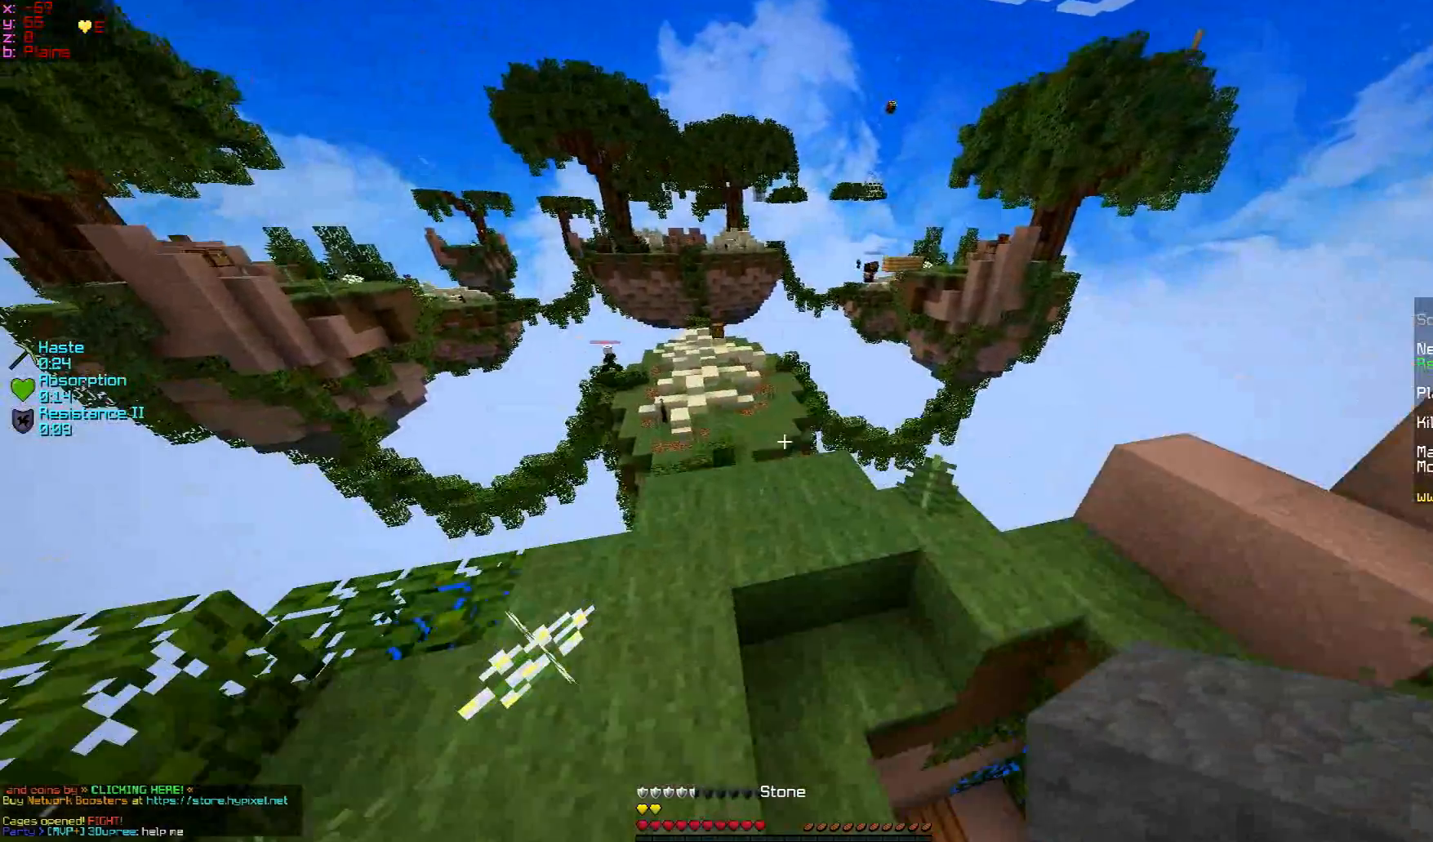
{"keys": [], "mouse": [], "events": [[350, "w", "up"]]}
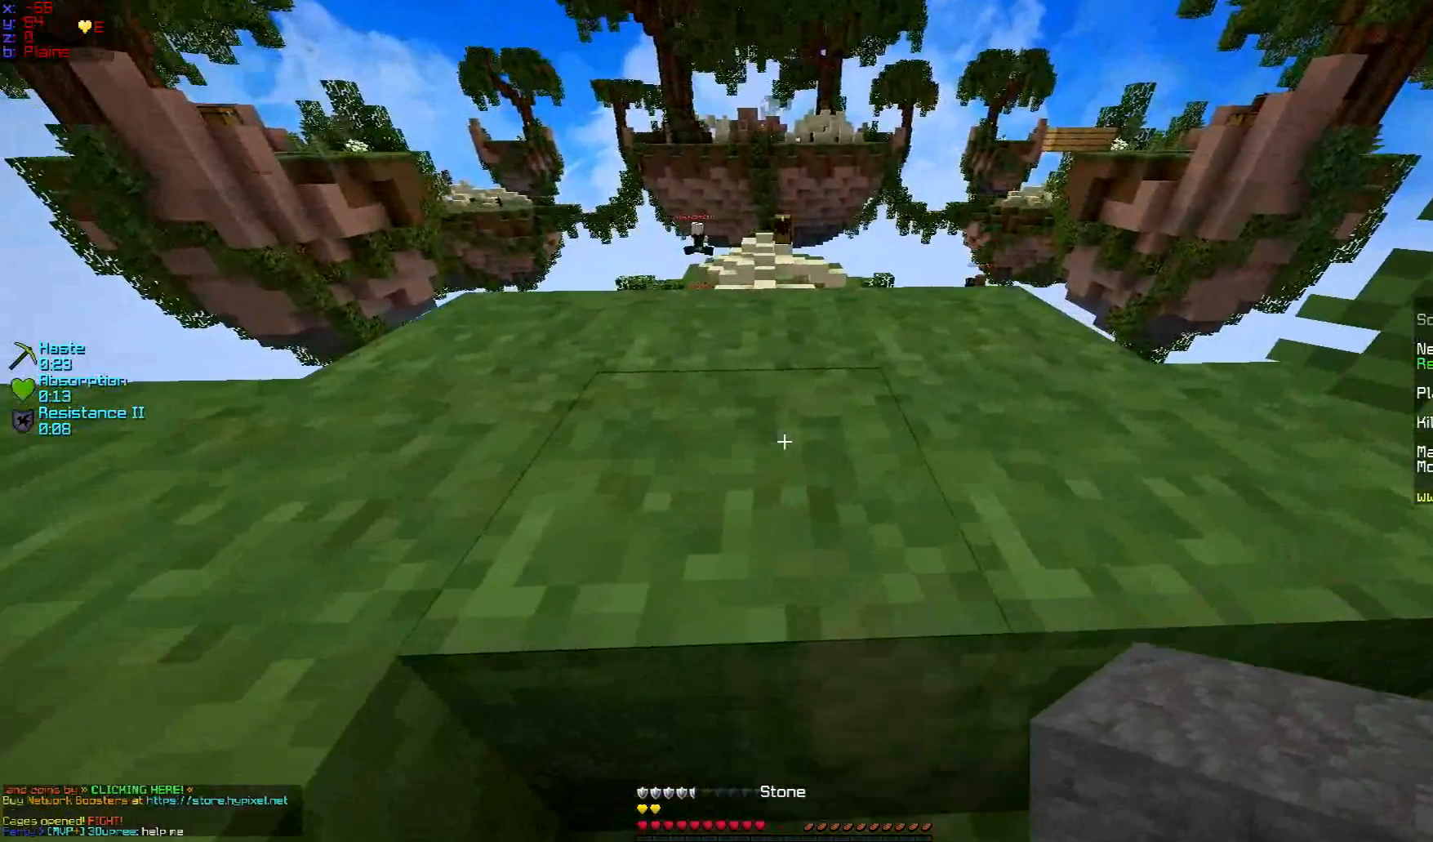
{"keys": ["w"], "mouse": [], "events": [[116, "w", "down"]]}
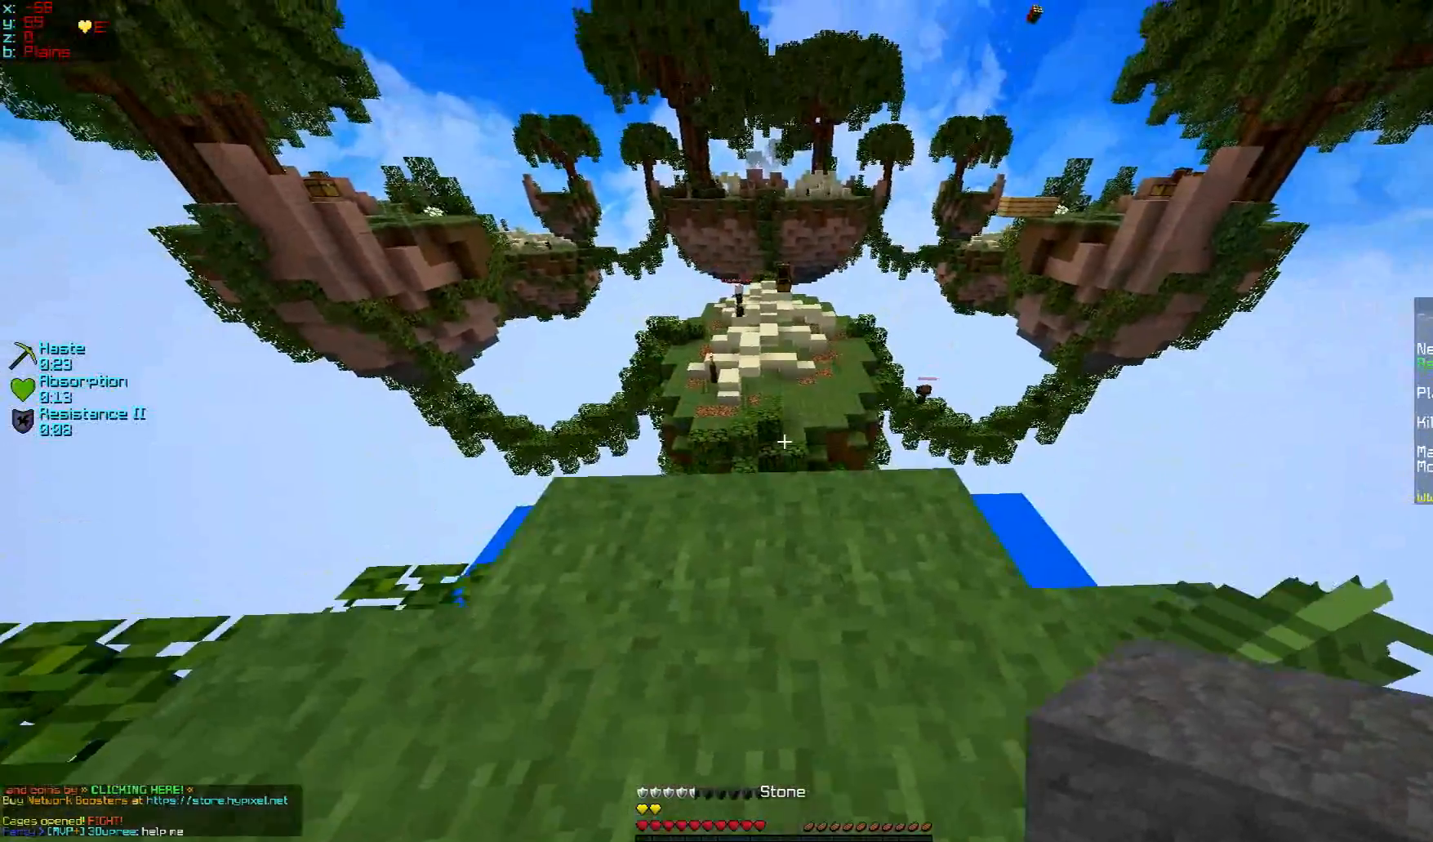
{"keys": ["w"], "mouse": [], "events": []}
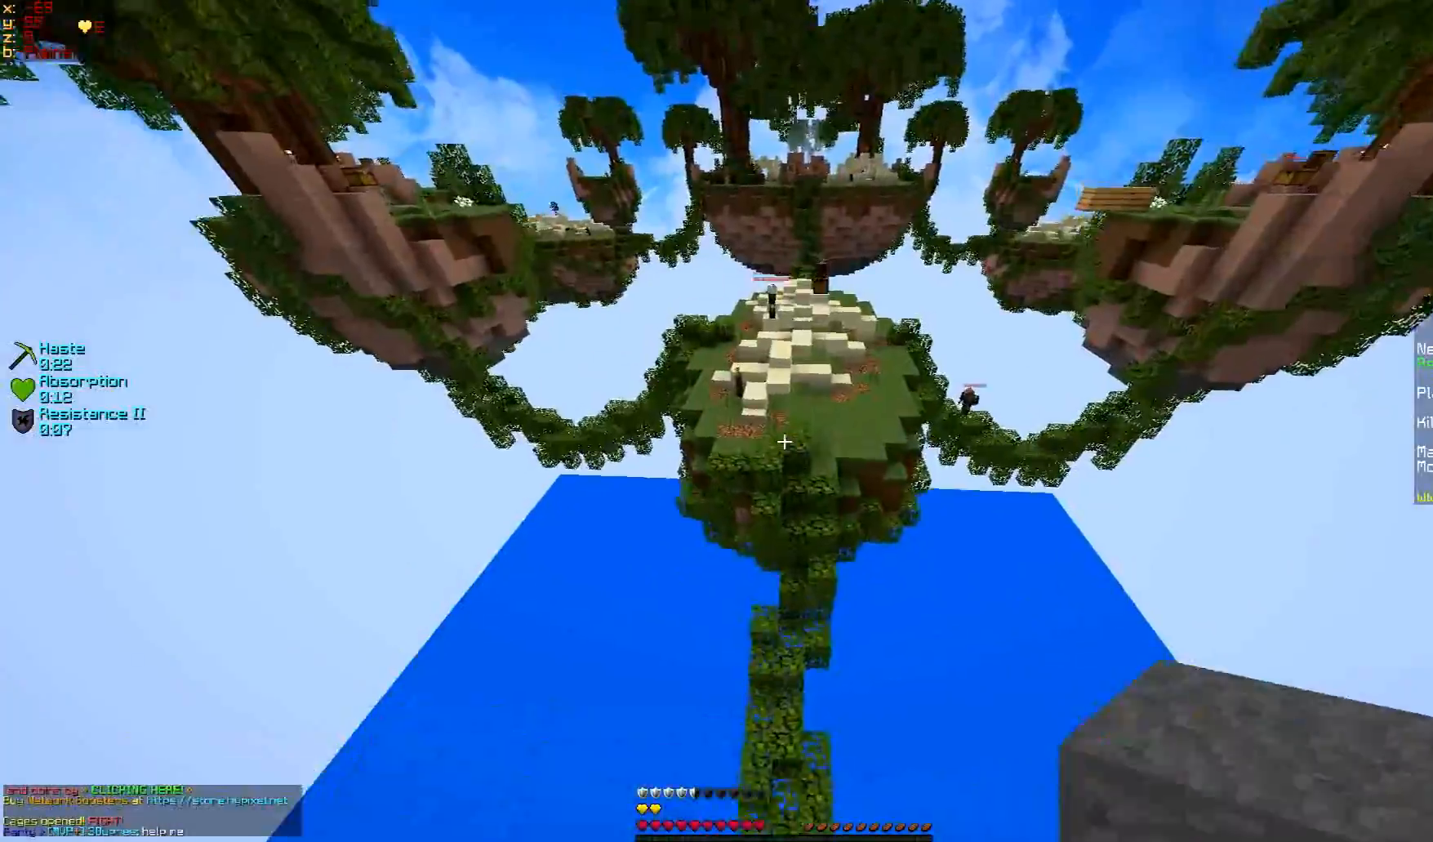
{"keys": ["w"], "mouse": ["right"], "events": [[484, "mouse_right", "down"]]}
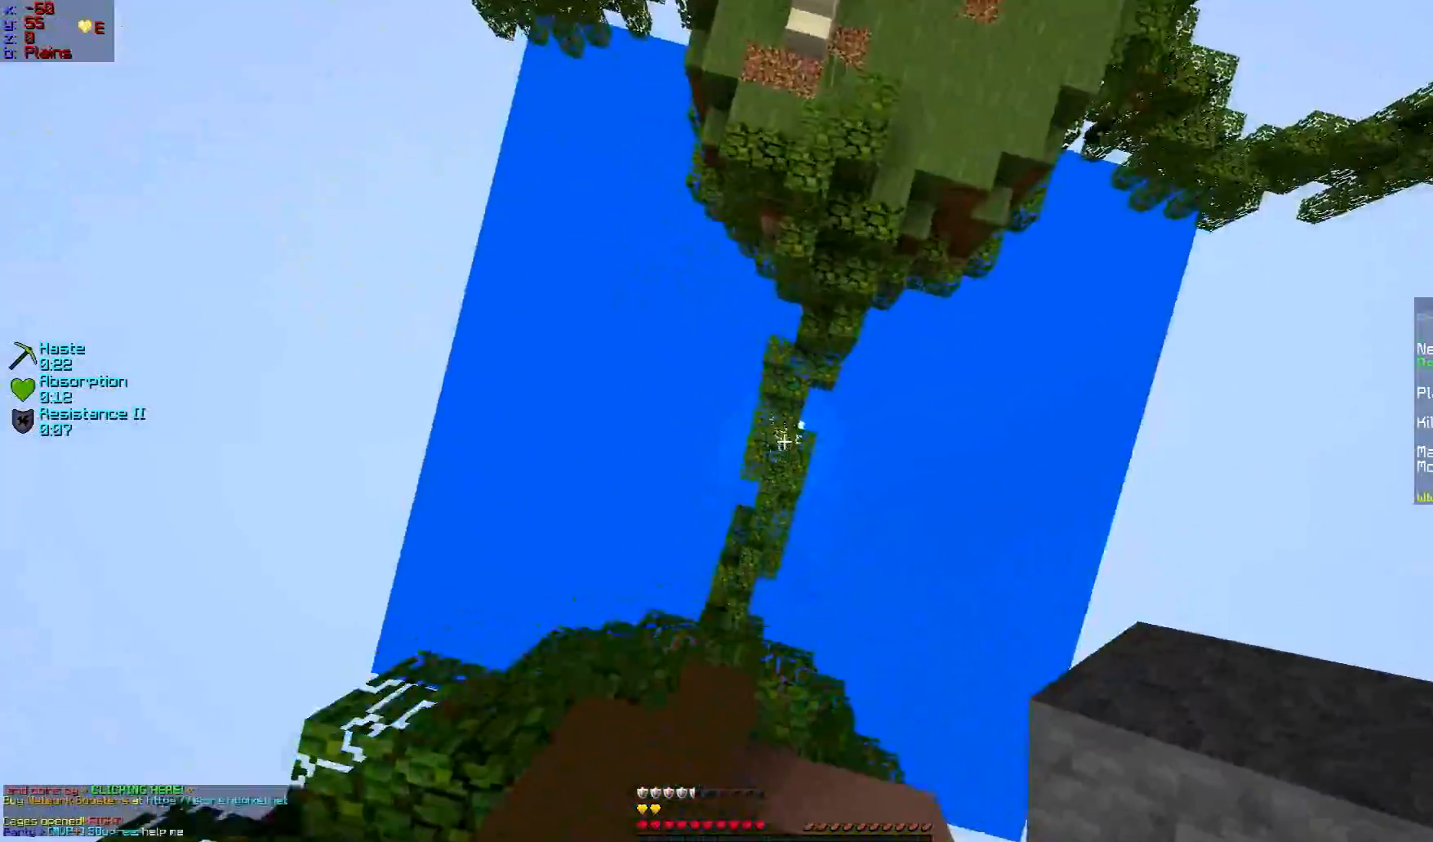
{"keys": ["w"], "mouse": ["right"], "events": [[34, "mouse_right", "up"], [84, "mouse_right", "down"], [117, "mouse_right", "up"], [184, "mouse_right", "down"], [234, "mouse_right", "up"], [284, "mouse_right", "down"], [317, "mouse_right", "up"], [384, "mouse_right", "down"], [434, "mouse_right", "up"], [468, "mouse_right", "down"]]}
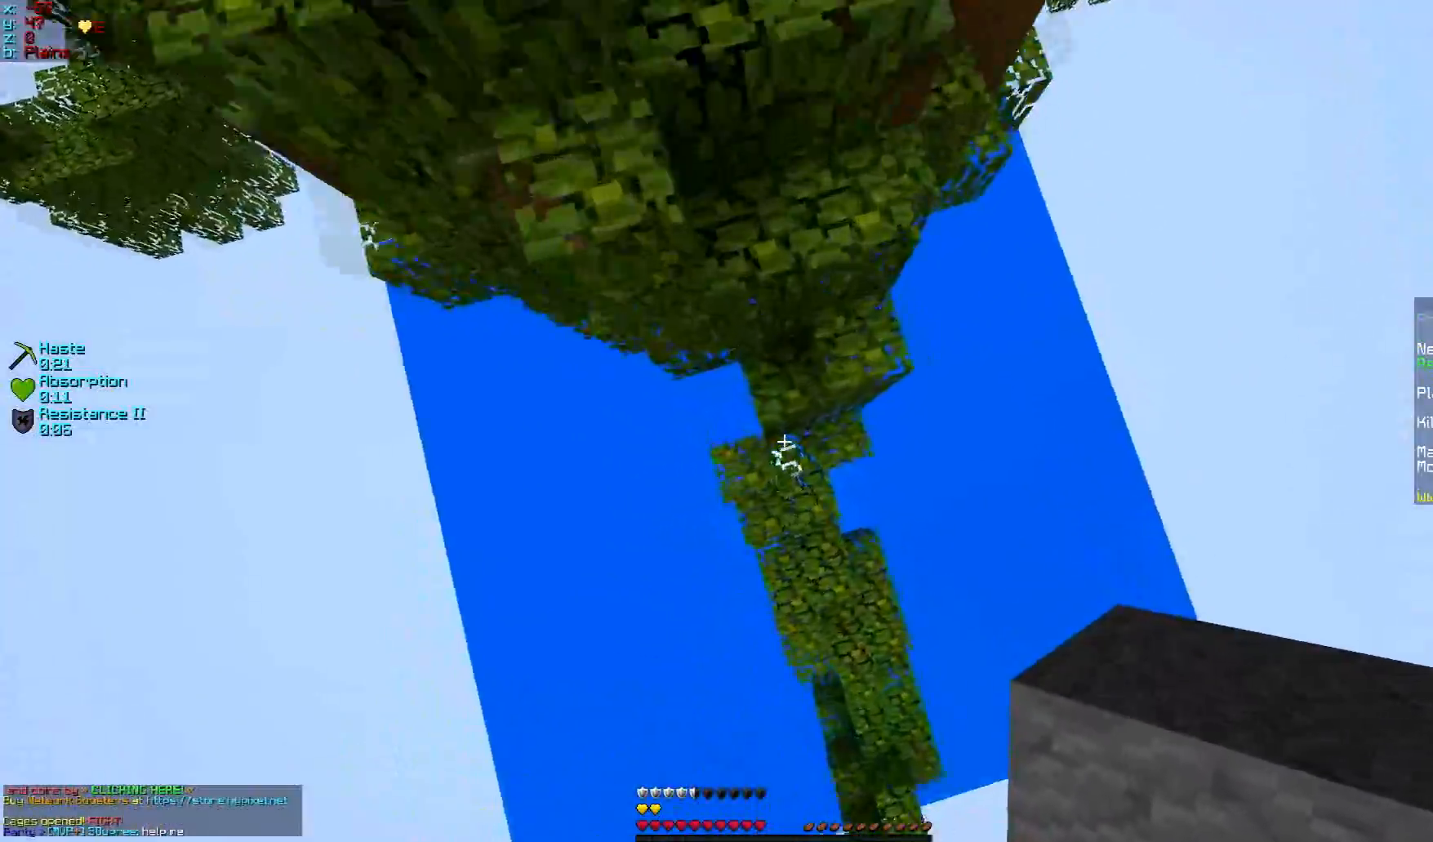
{"keys": ["w"], "mouse": [], "events": [[50, "mouse_right", "up"], [67, "mouse_right", "down"], [133, "mouse_right", "up"], [200, "mouse_right", "down"], [233, "d", "down"], [350, "mouse_right", "up"], [484, "d", "up"]]}
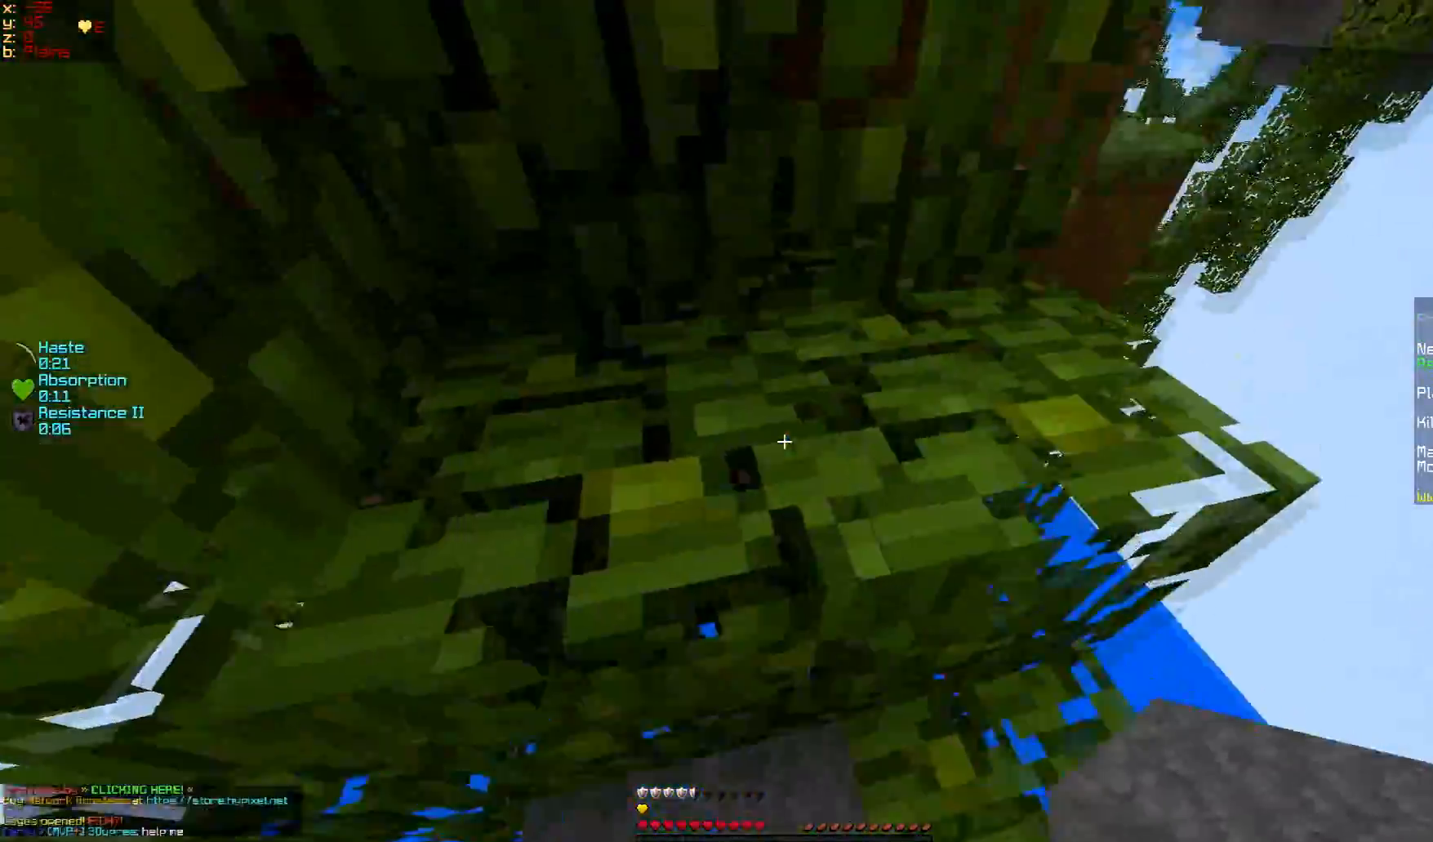
{"keys": ["w"], "mouse": [], "events": []}
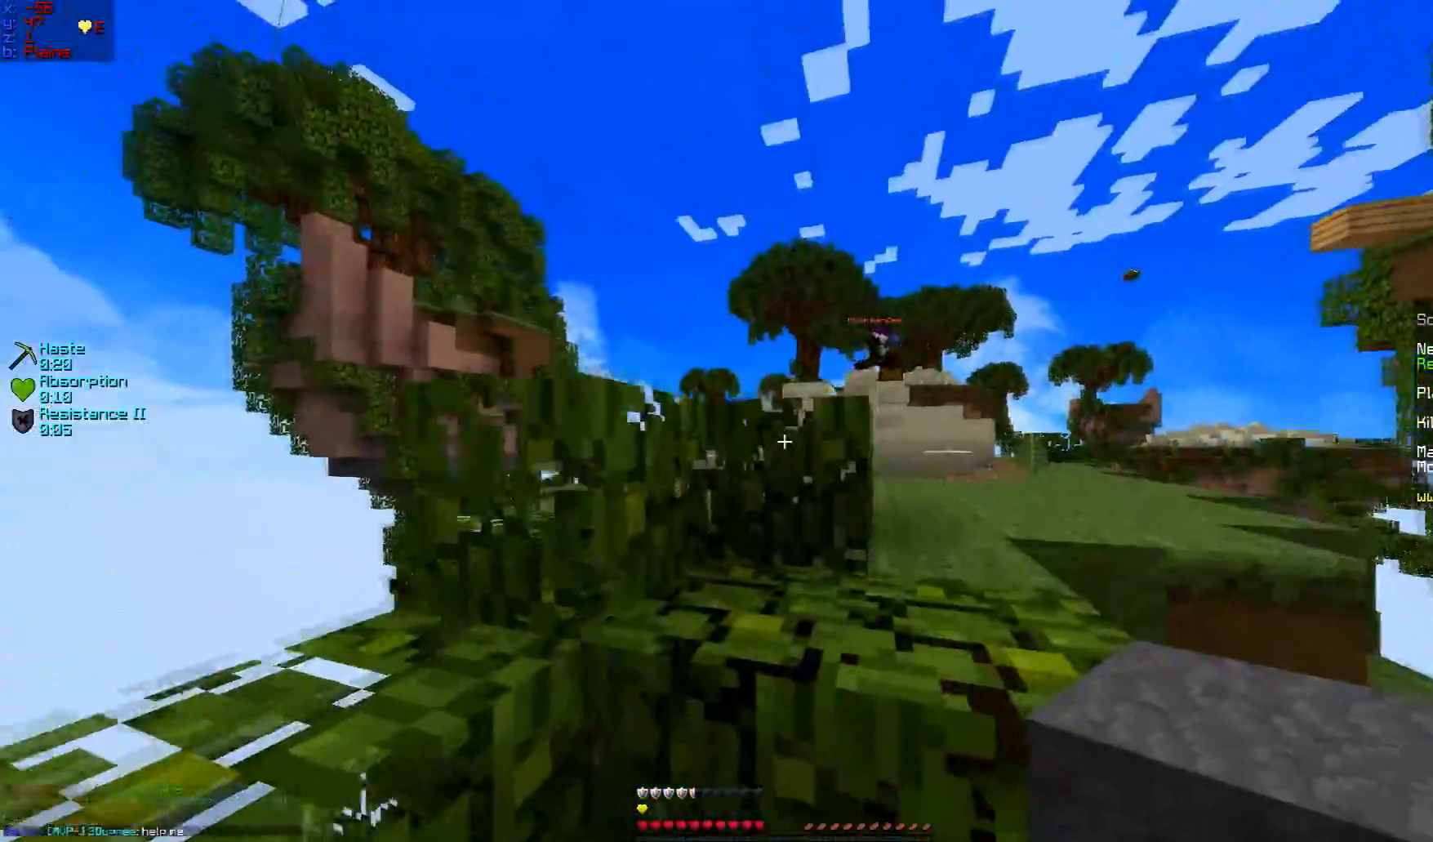
{"keys": ["w"], "mouse": [], "events": []}
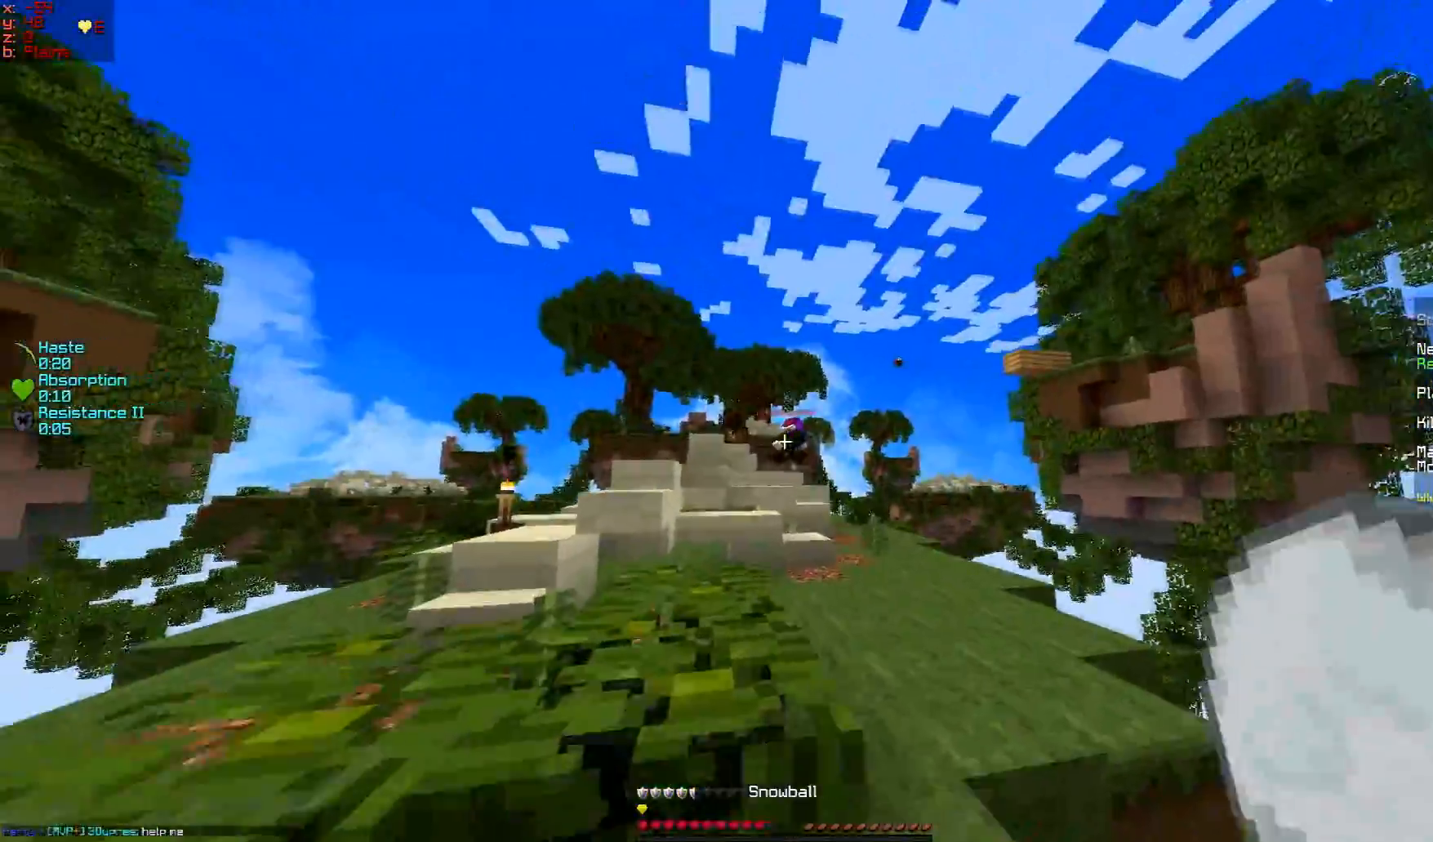
{"keys": ["a", "w"], "mouse": [], "events": [[384, "a", "down"]]}
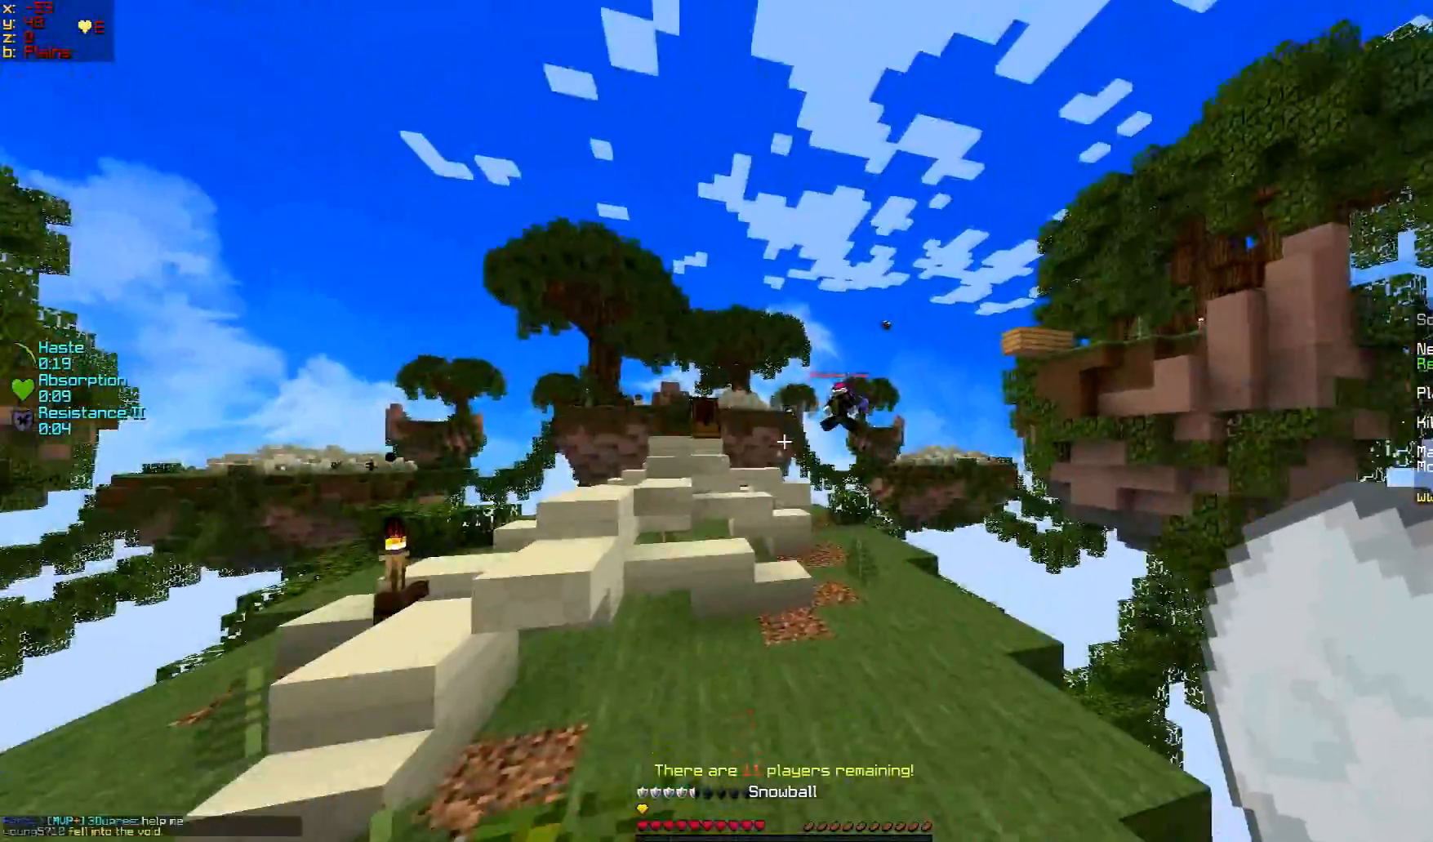
{"keys": ["w"], "mouse": ["right"], "events": [[100, "a", "up"], [467, "mouse_right", "down"]]}
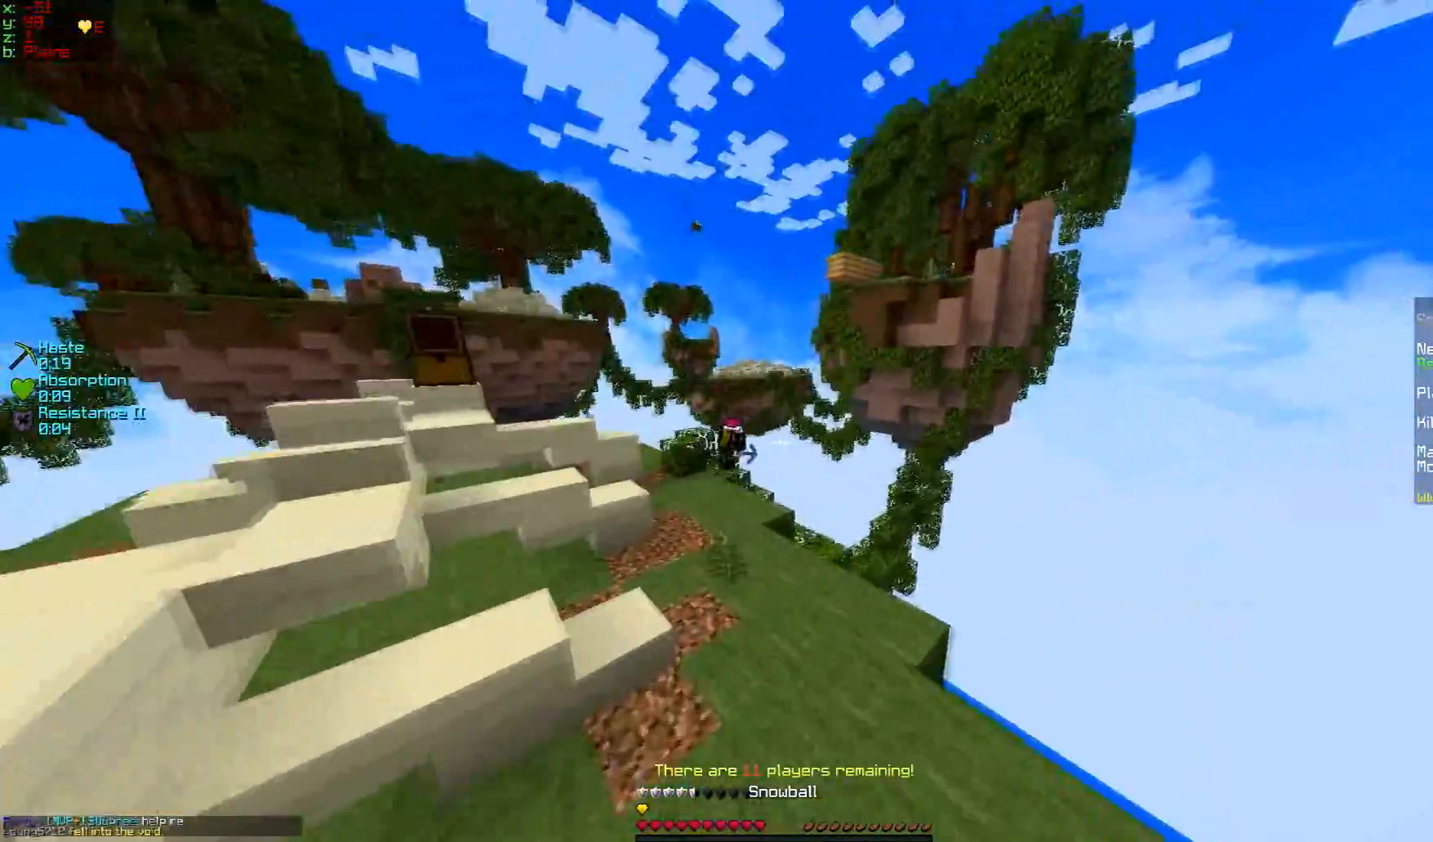
{"keys": ["w"], "mouse": [], "events": [[34, "mouse_right", "up"], [134, "mouse_right", "down"], [201, "mouse_right", "up"], [284, "mouse_right", "down"], [351, "mouse_right", "up"], [434, "mouse_right", "down"], [501, "mouse_right", "up"]]}
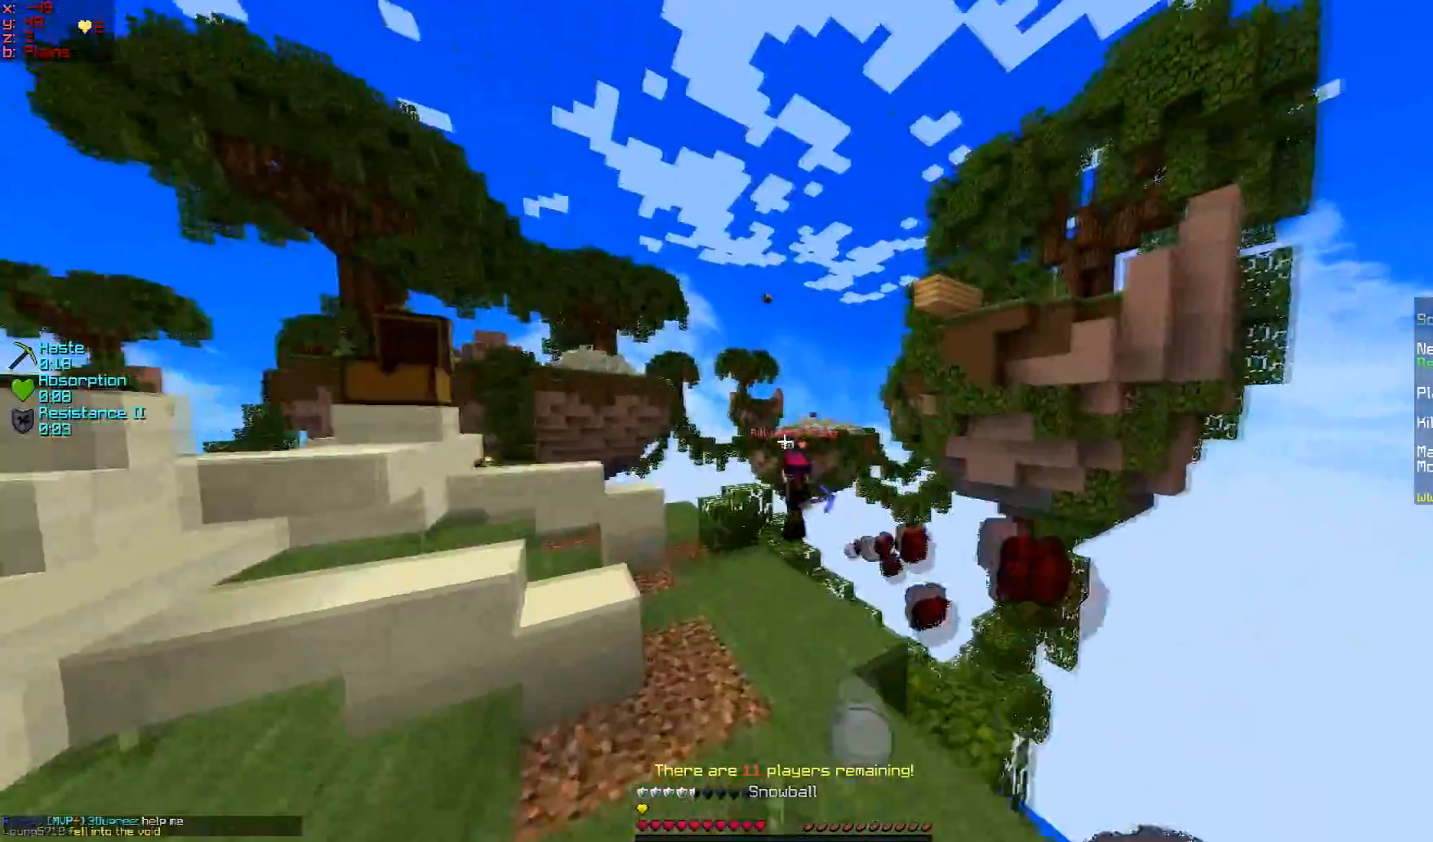
{"keys": ["w"], "mouse": ["left"], "events": [[67, "mouse_right", "down"], [117, "mouse_right", "up"], [167, "mouse_right", "down"], [300, "mouse_right", "up"], [334, "mouse_right", "down"], [434, "mouse_right", "up"], [484, "mouse_left", "down"]]}
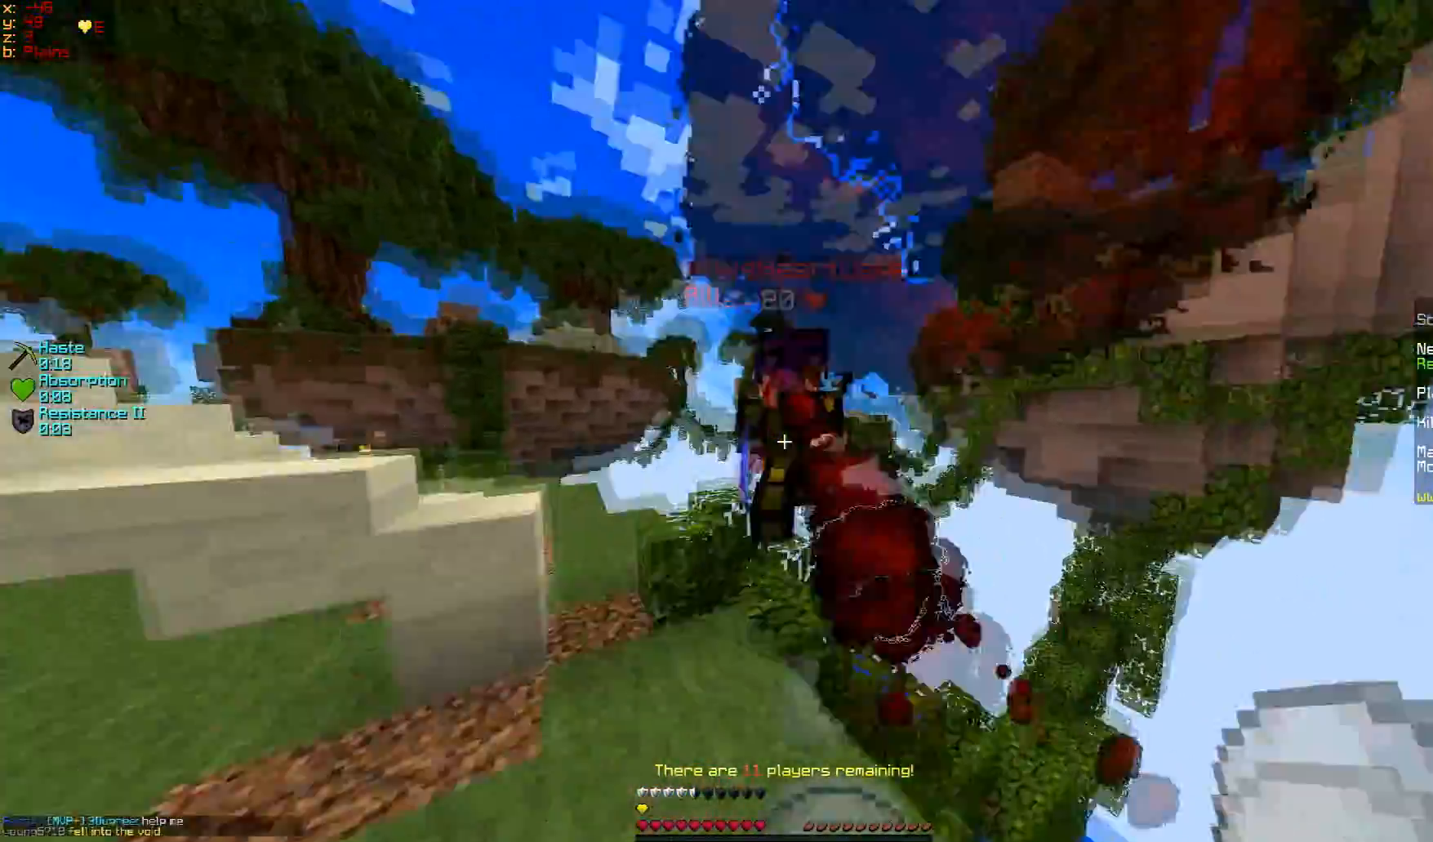
{"keys": ["a", "w"], "mouse": [], "events": [[50, "mouse_left", "up"], [67, "mouse_left", "down"], [234, "a", "down"], [251, "mouse_left", "up"], [284, "mouse_left", "down"], [334, "mouse_left", "up"]]}
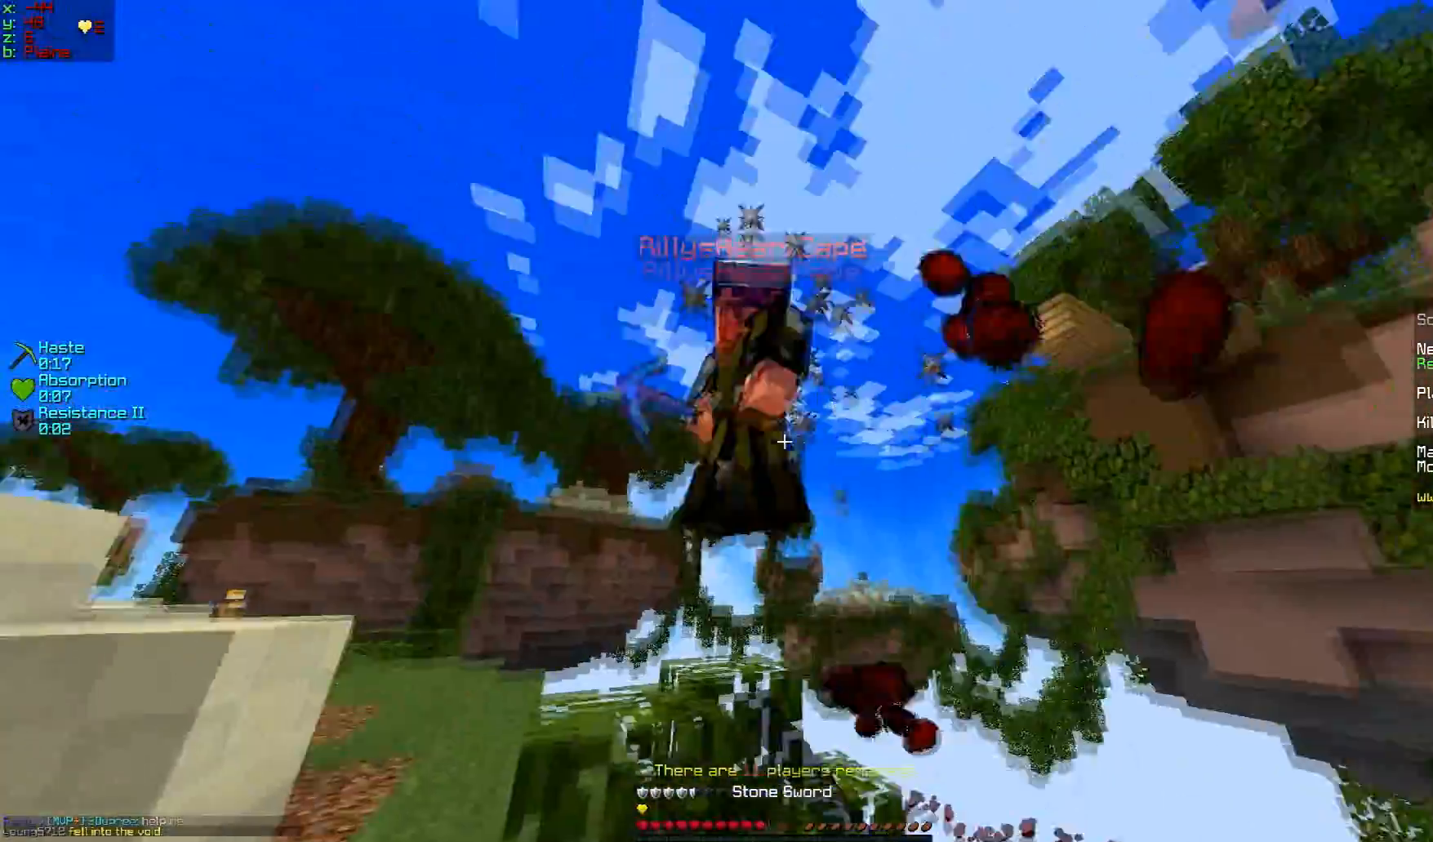
{"keys": ["a", "w"], "mouse": [], "events": [[183, "mouse_left", "down"], [250, "mouse_left", "up"], [284, "mouse_left", "down"], [334, "mouse_left", "up"], [400, "mouse_left", "down"], [467, "mouse_left", "up"]]}
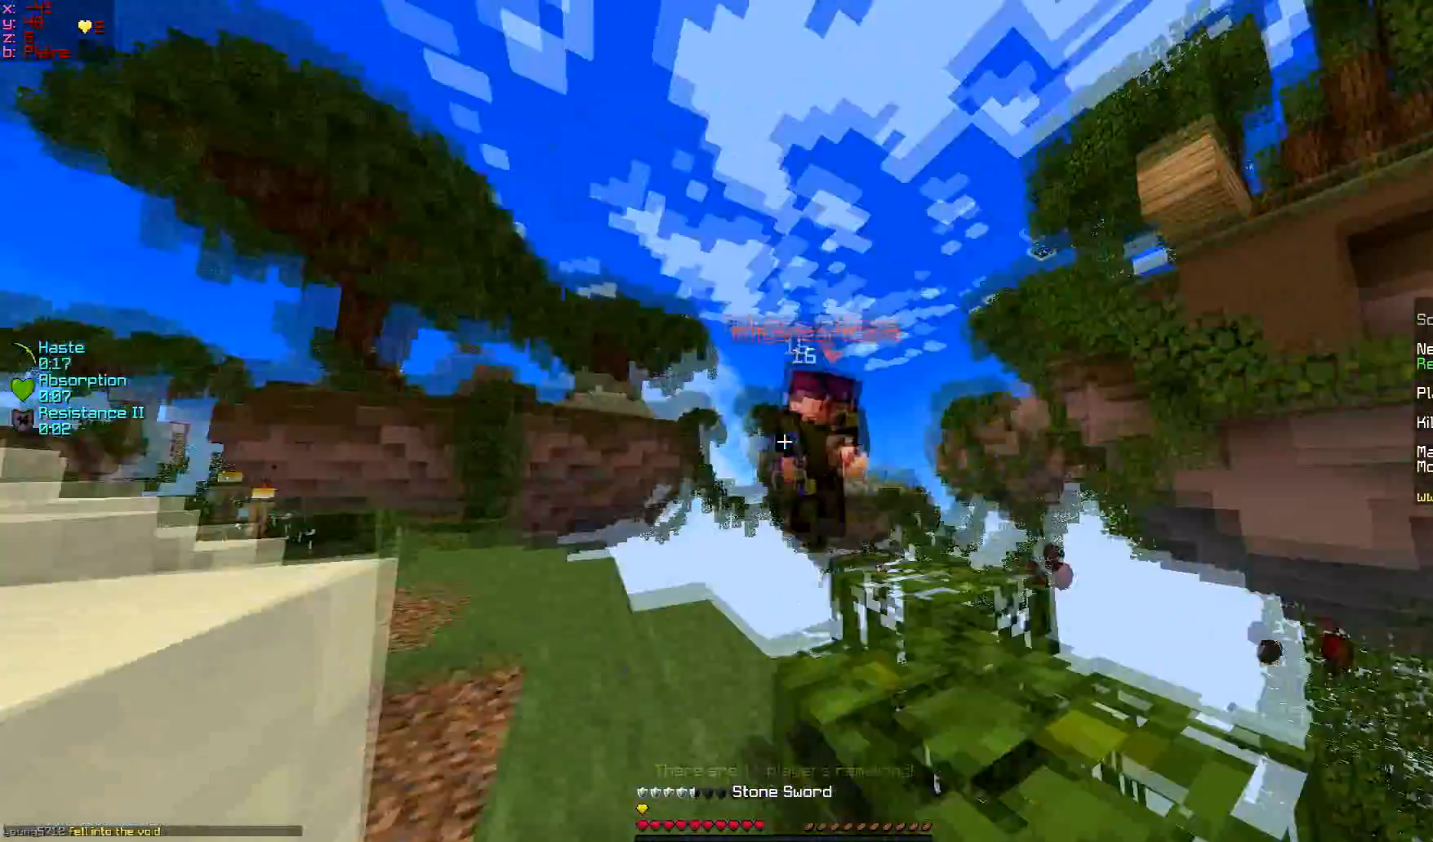
{"keys": ["a", "w"], "mouse": ["left"], "events": [[34, "mouse_left", "down"], [50, "mouse_left", "up"], [151, "mouse_left", "down"], [267, "mouse_left", "up"], [317, "mouse_left", "down"]]}
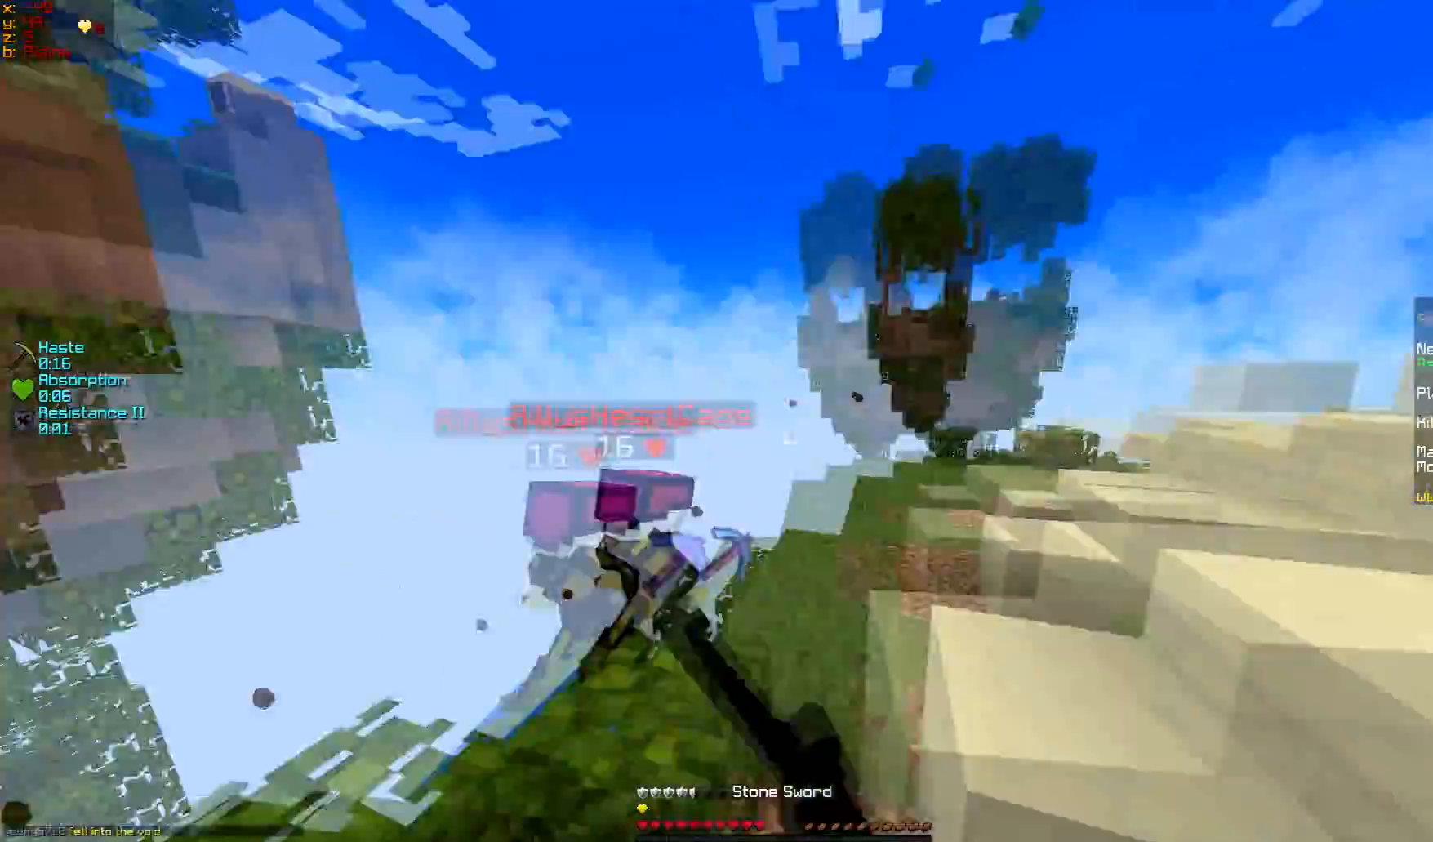
{"keys": ["w"], "mouse": [], "events": [[17, "d", "down"], [17, "mouse_left", "up"], [33, "a", "up"], [33, "mouse_left", "down"], [100, "mouse_left", "up"], [150, "mouse_left", "down"], [200, "mouse_left", "up"], [267, "d", "up"], [334, "mouse_left", "down"], [417, "mouse_left", "up"], [434, "mouse_left", "down"], [500, "mouse_left", "up"]]}
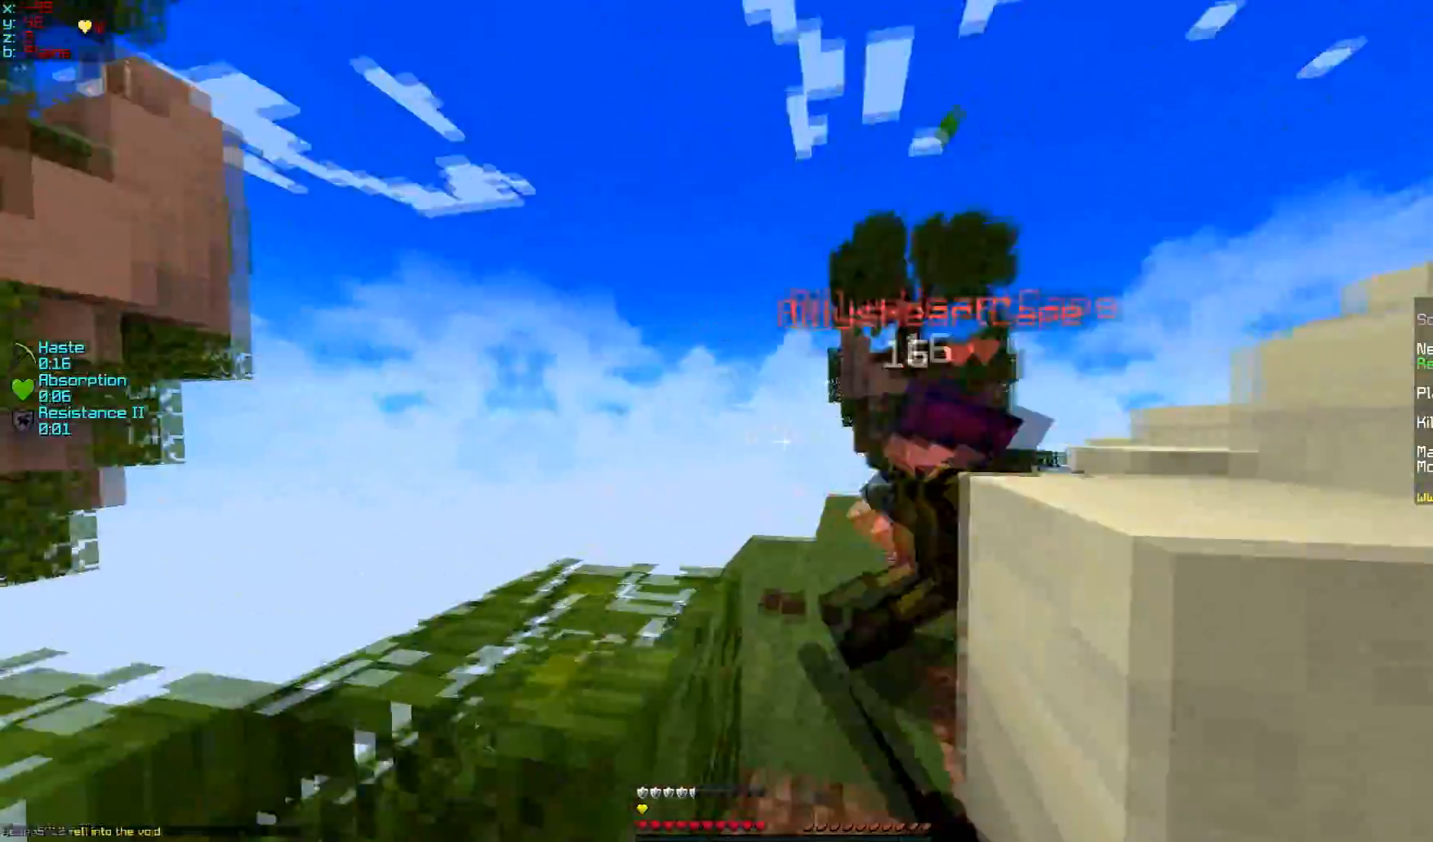
{"keys": ["a", "w"], "mouse": ["left"], "events": [[34, "mouse_left", "down"], [84, "mouse_left", "up"], [134, "d", "down"], [267, "mouse_right", "down"], [284, "d", "up"], [334, "mouse_right", "up"], [468, "mouse_left", "down"], [484, "a", "down"]]}
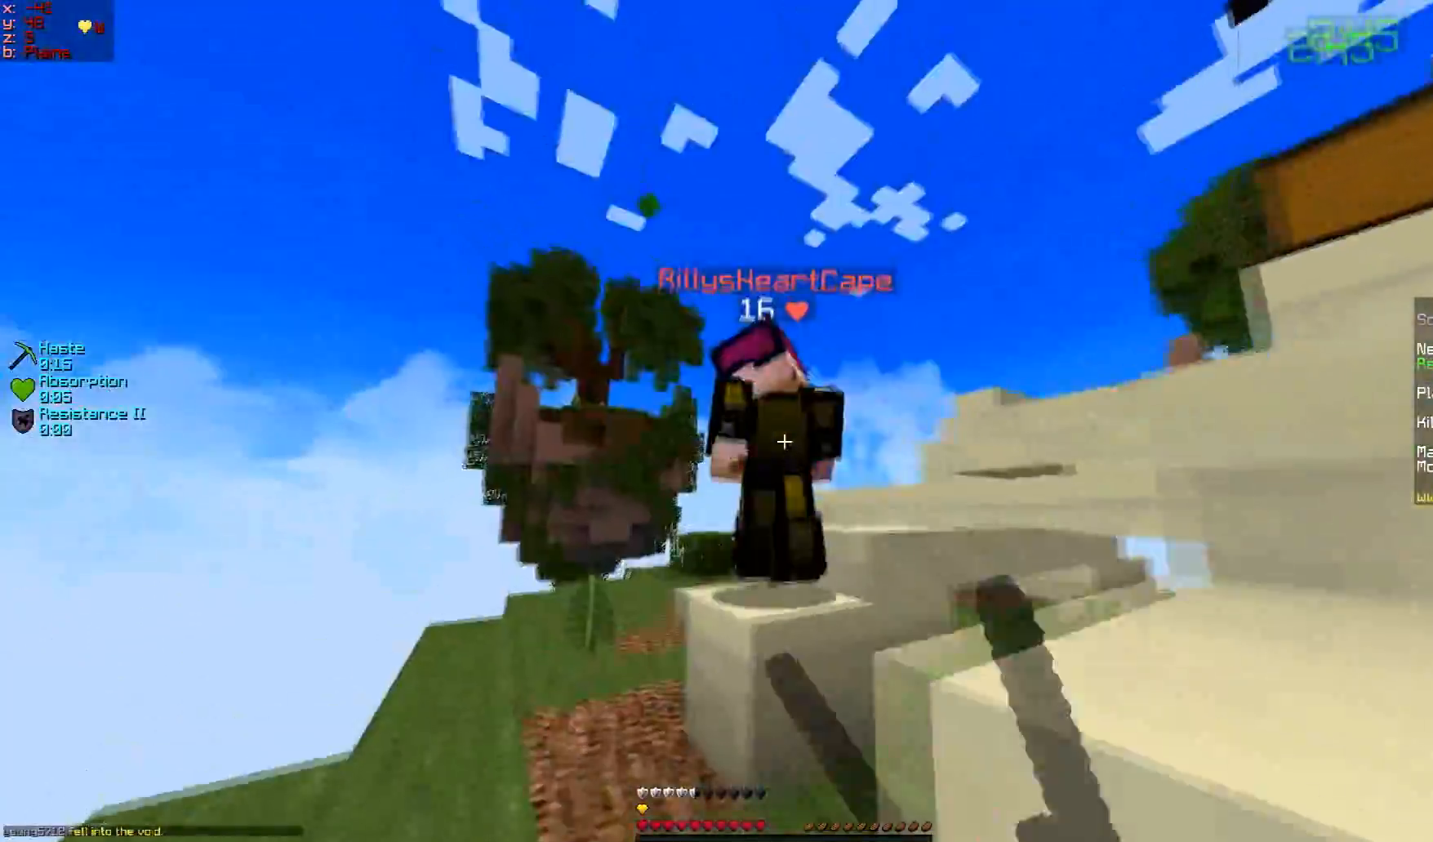
{"keys": ["w"], "mouse": ["left"], "events": [[133, "mouse_right", "down"], [233, "a", "up"], [233, "mouse_left", "up"], [233, "mouse_right", "up"], [434, "mouse_left", "down"]]}
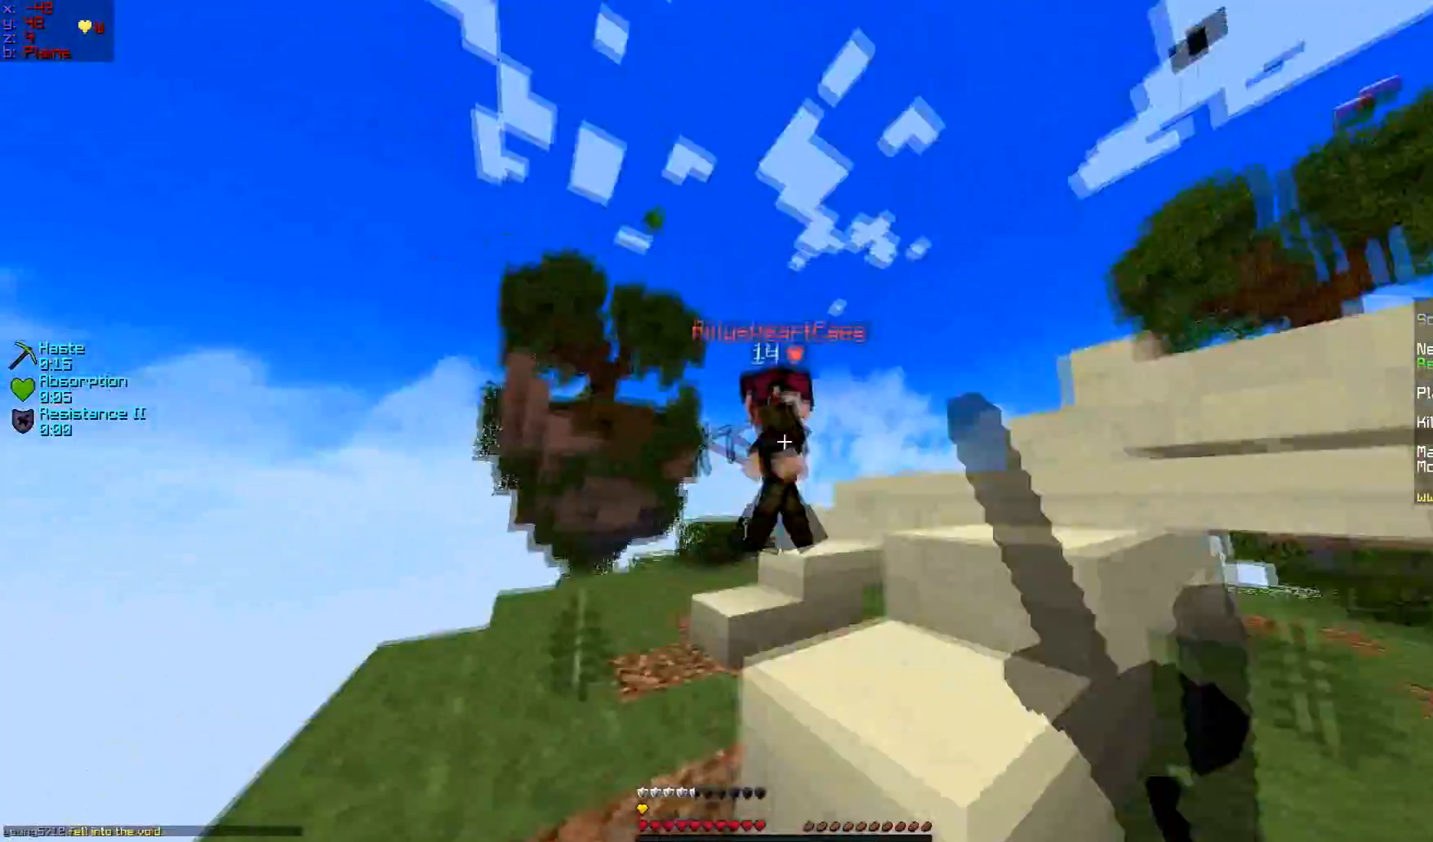
{"keys": ["w"], "mouse": [], "events": [[17, "mouse_left", "up"], [134, "mouse_left", "down"], [184, "mouse_left", "up"], [284, "mouse_left", "down"], [384, "mouse_left", "up"]]}
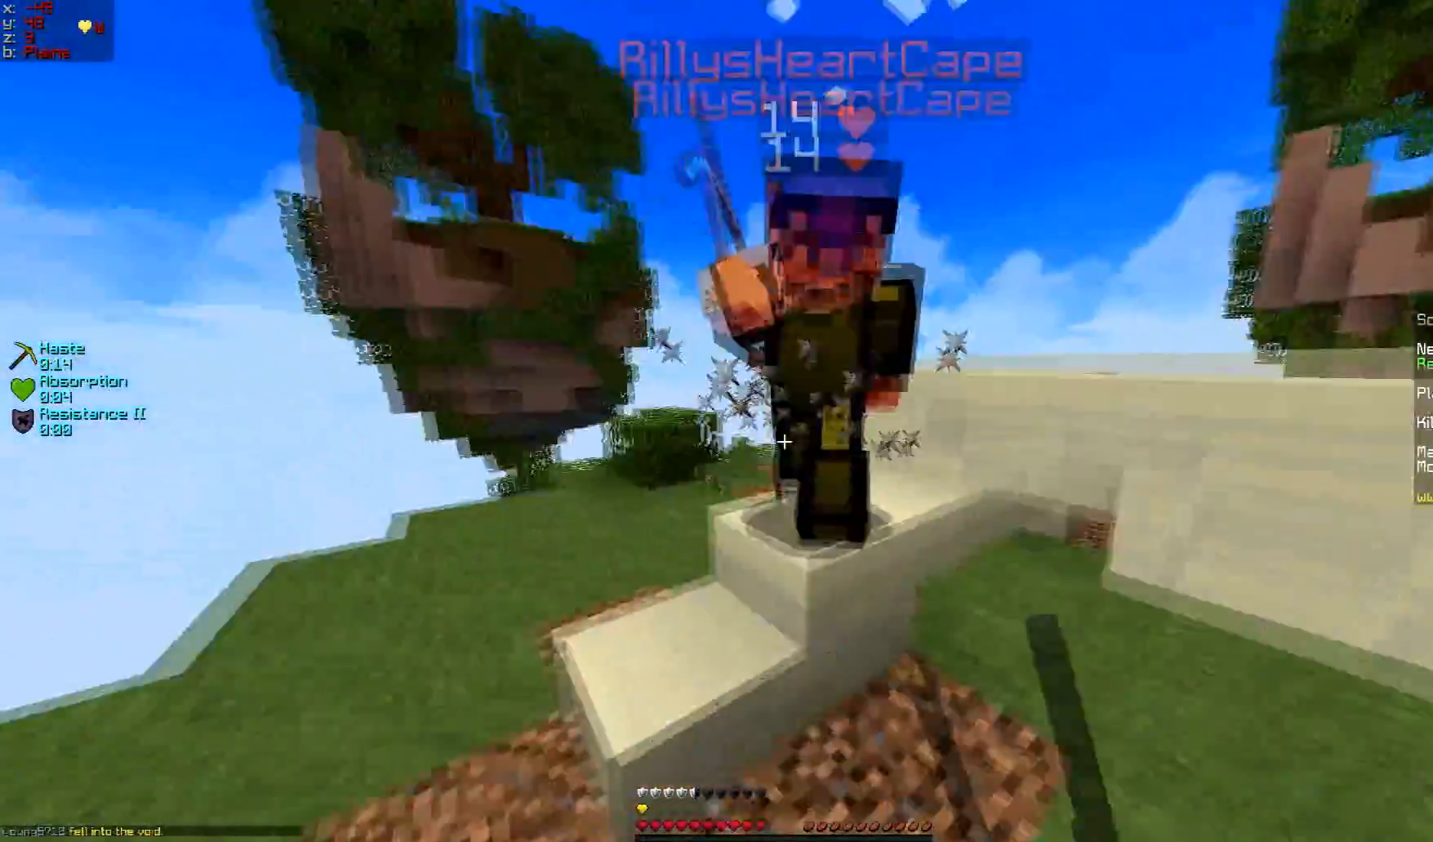
{"keys": ["w"], "mouse": [], "events": [[33, "d", "down"], [33, "mouse_left", "down"], [217, "d", "up"], [317, "mouse_left", "up"], [334, "mouse_left", "down"], [484, "mouse_left", "up"]]}
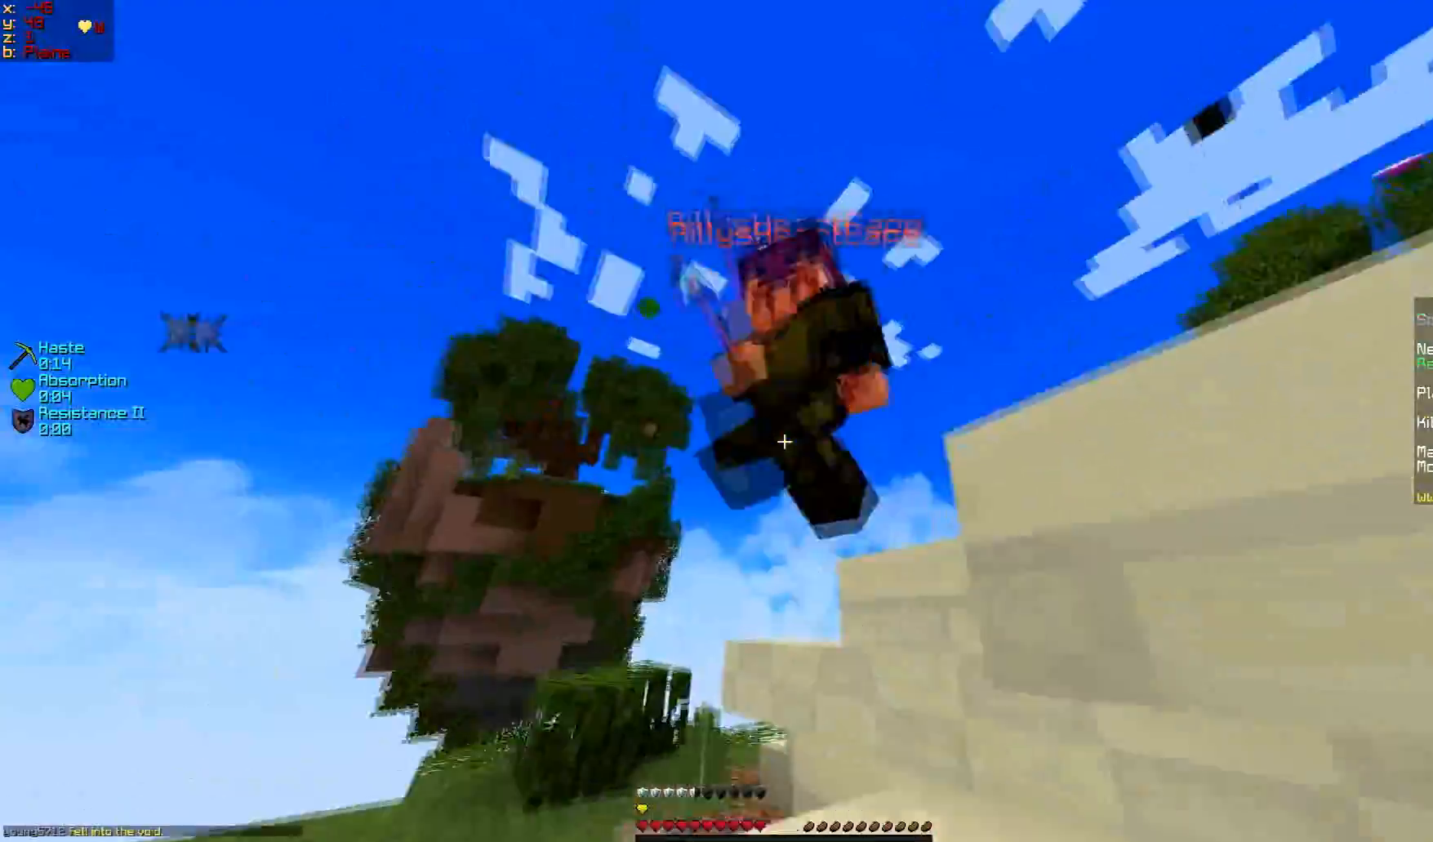
{"keys": ["w"], "mouse": [], "events": [[34, "mouse_left", "down"], [317, "mouse_left", "up"], [351, "mouse_left", "down"], [501, "mouse_left", "up"]]}